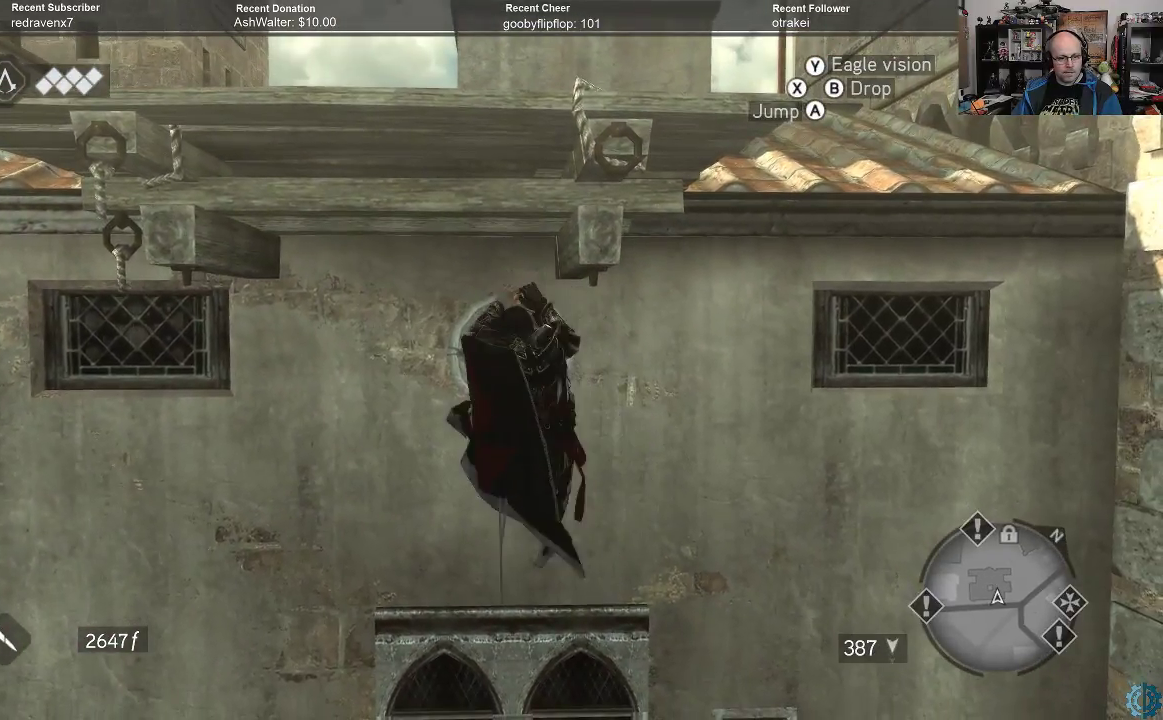
Gameplay with a controller (Xbox layout); each line is a JSON object with the inputs held at the frame after it. "events" lists button and stick changes between this image and that frame as [ms after this image, input, new state], when the widget could be followed in between.
{"buttons": ["R2"], "left_stick": "down-left", "right_stick": "center", "events": []}
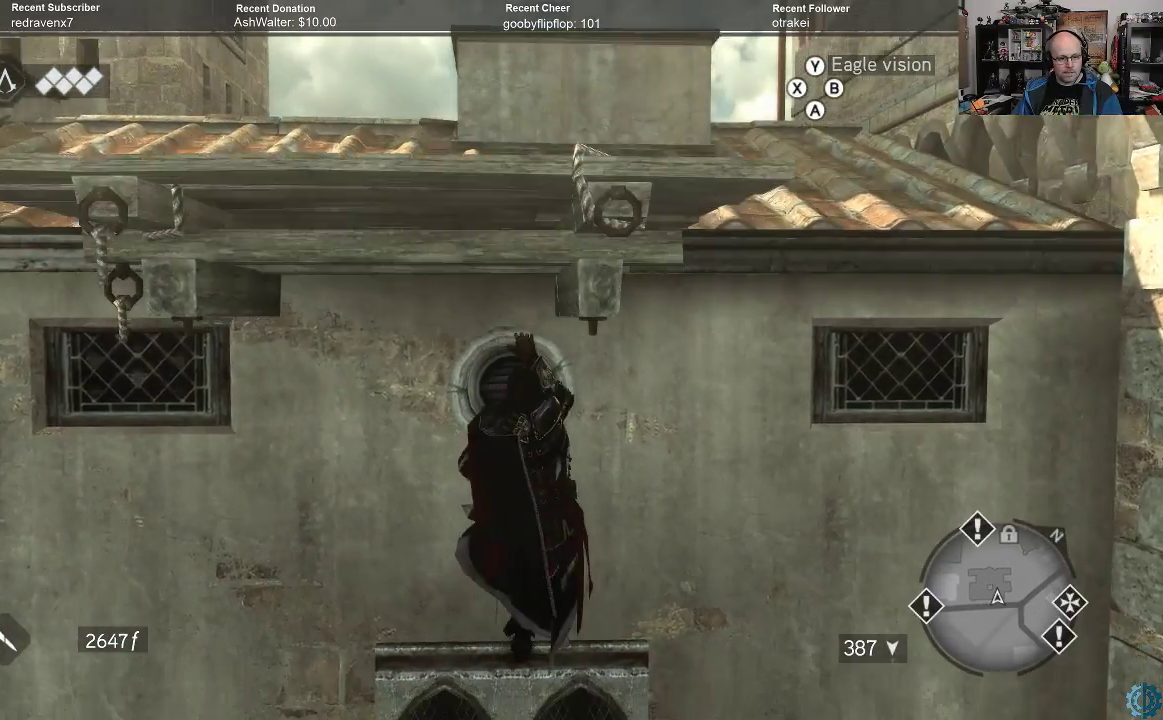
{"buttons": ["R2"], "left_stick": "down-left", "right_stick": "center", "events": []}
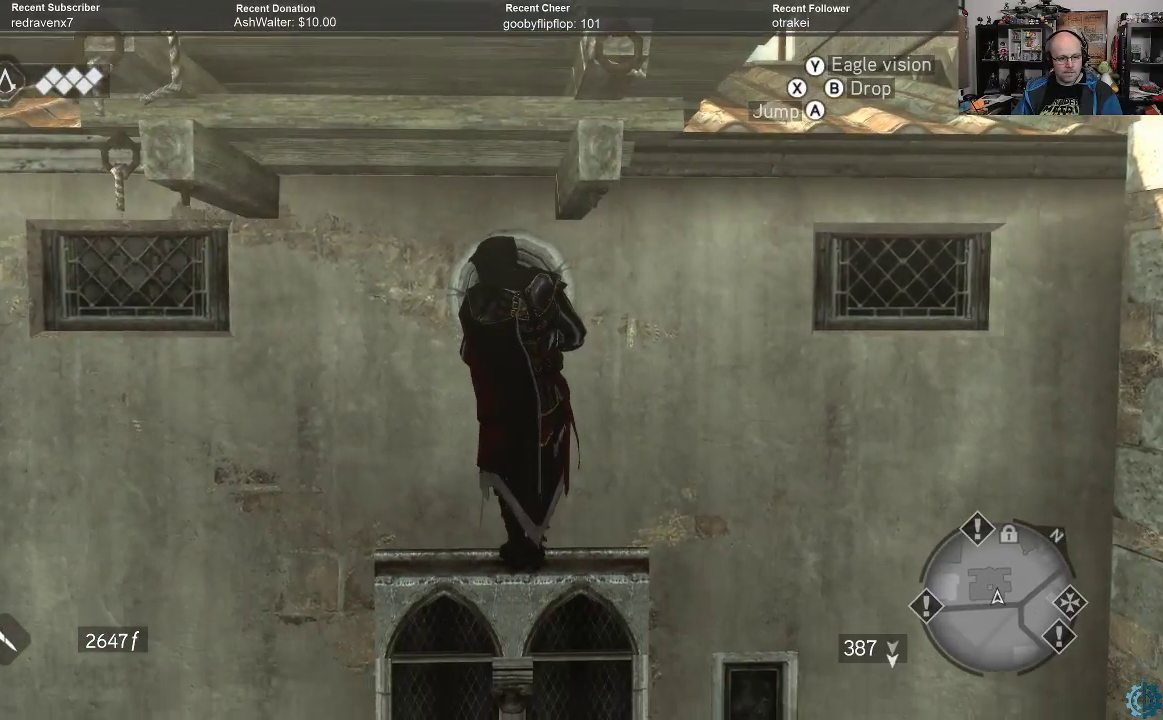
{"buttons": ["R2"], "left_stick": "down-left", "right_stick": "center", "events": []}
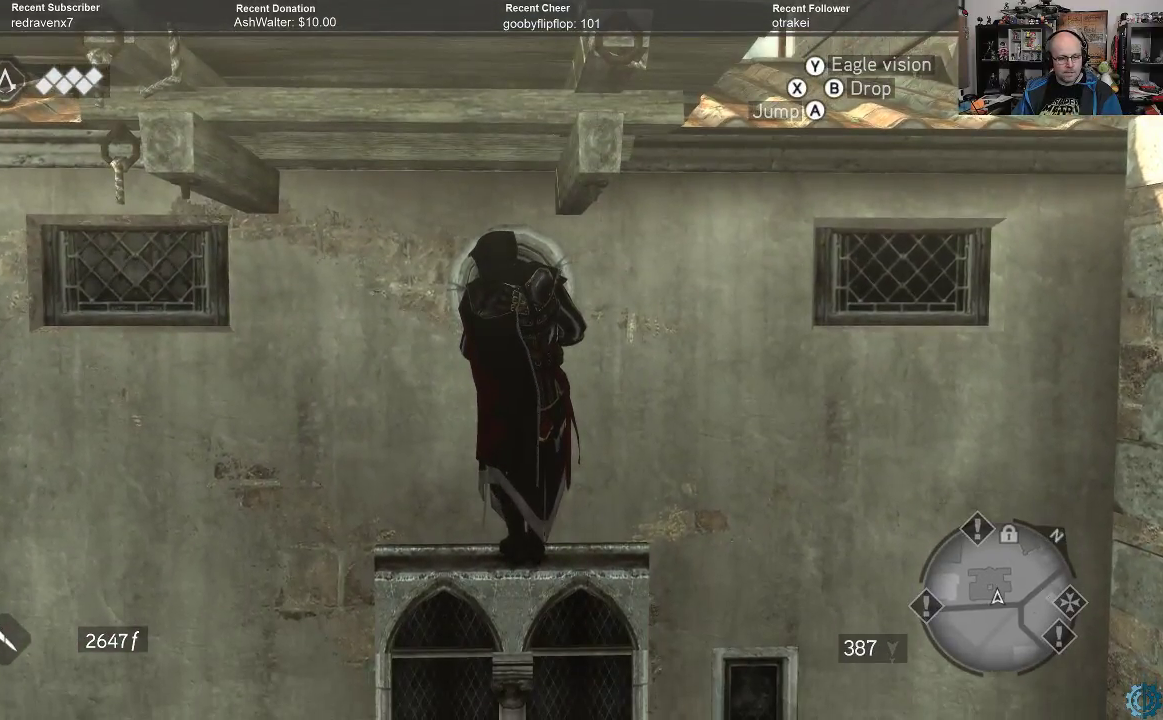
{"buttons": ["R2"], "left_stick": "down-right", "right_stick": "center", "events": [[233, "left_stick", "down"], [433, "left_stick", "down-right"]]}
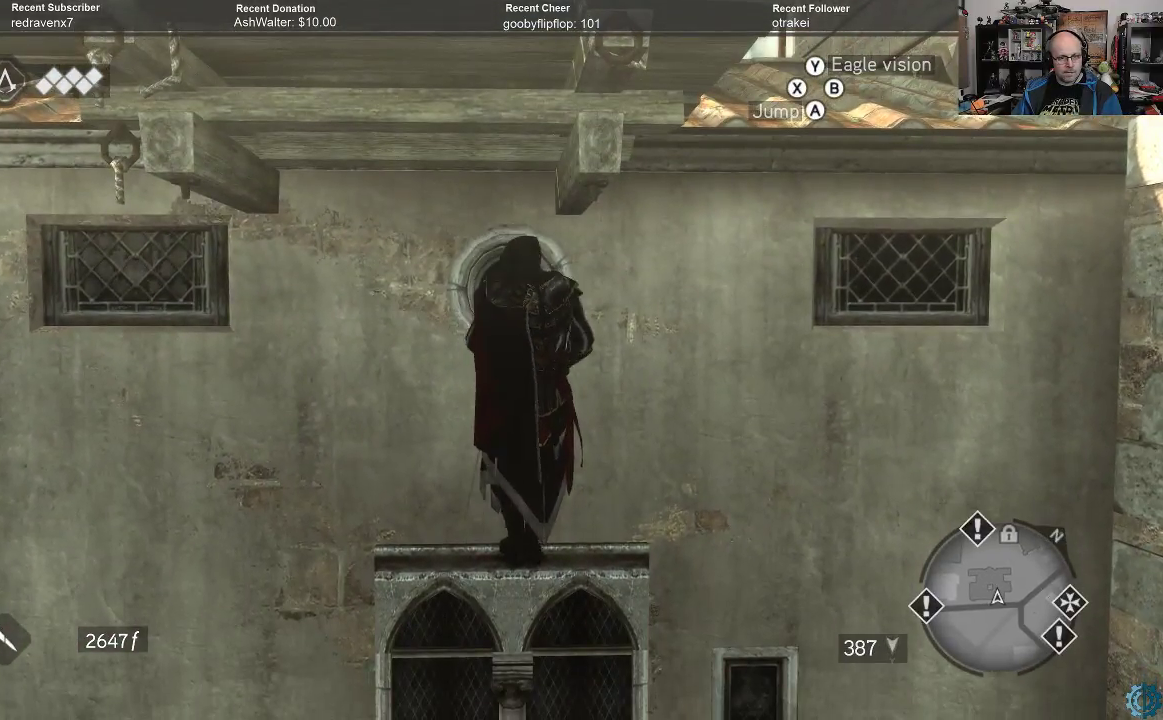
{"buttons": [], "left_stick": "down", "right_stick": "center", "events": [[67, "R2", "up"], [100, "left_stick", "center"], [133, "right_stick", "down"], [367, "left_stick", "down"], [367, "right_stick", "down-right"], [500, "right_stick", "center"]]}
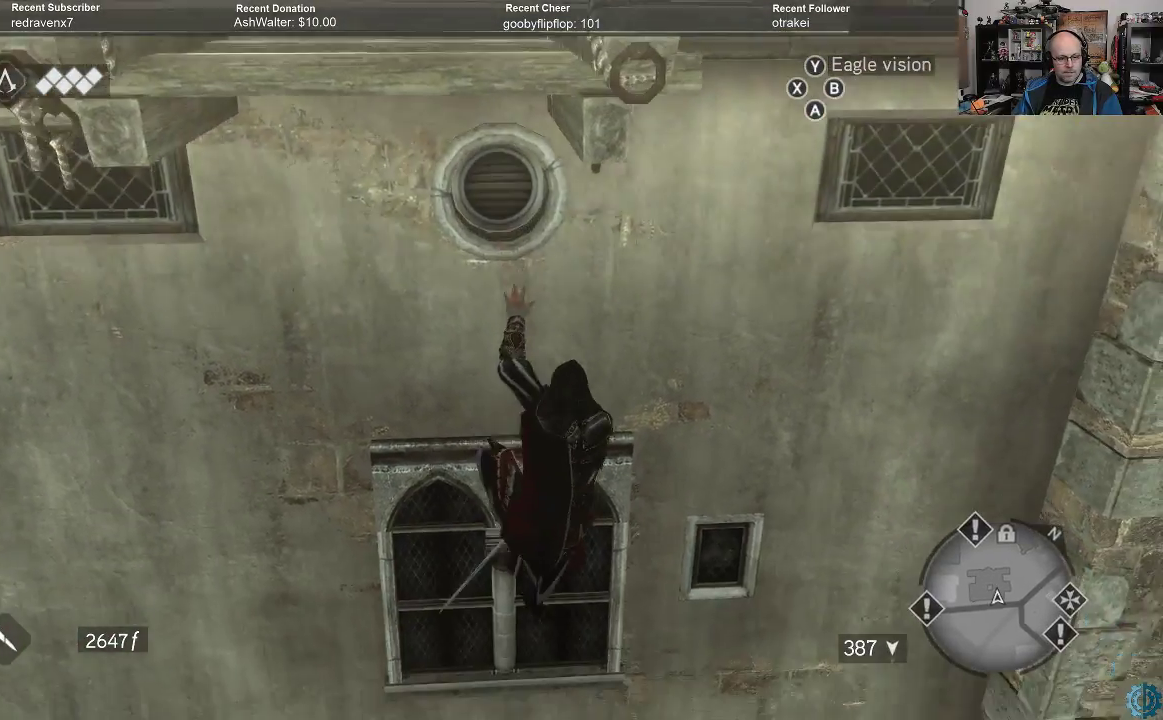
{"buttons": [], "left_stick": "center", "right_stick": "center", "events": [[433, "left_stick", "center"]]}
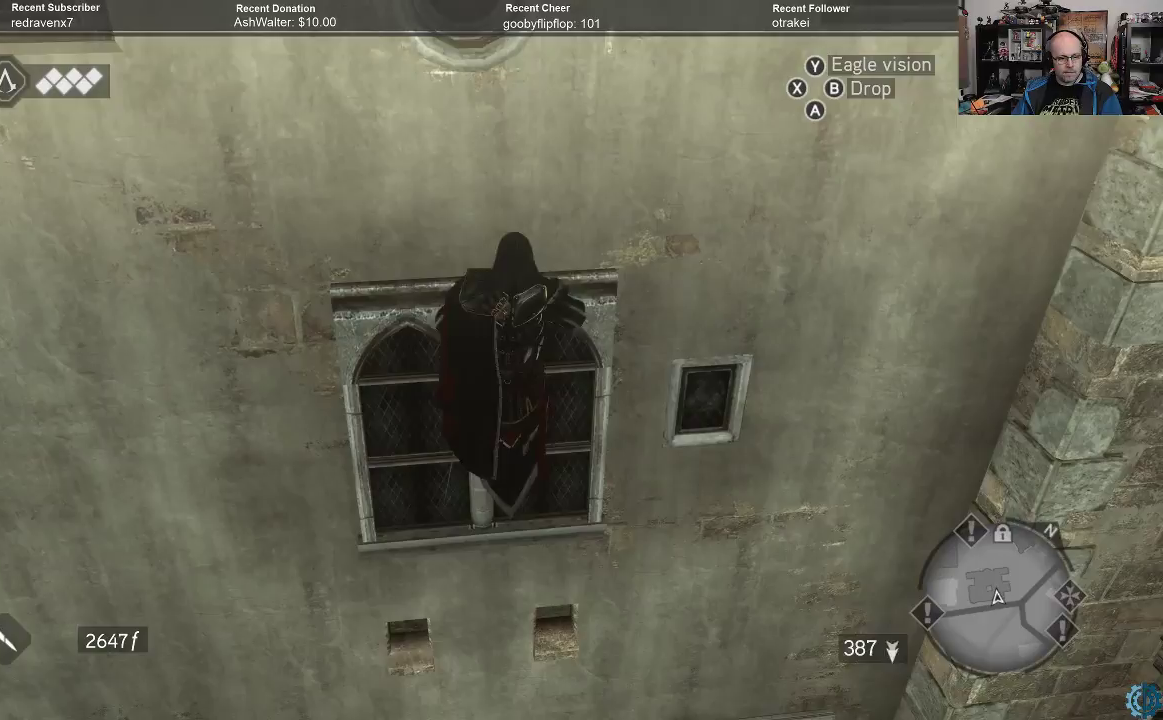
{"buttons": ["Y"], "left_stick": "center", "right_stick": "center", "events": [[233, "Y", "down"]]}
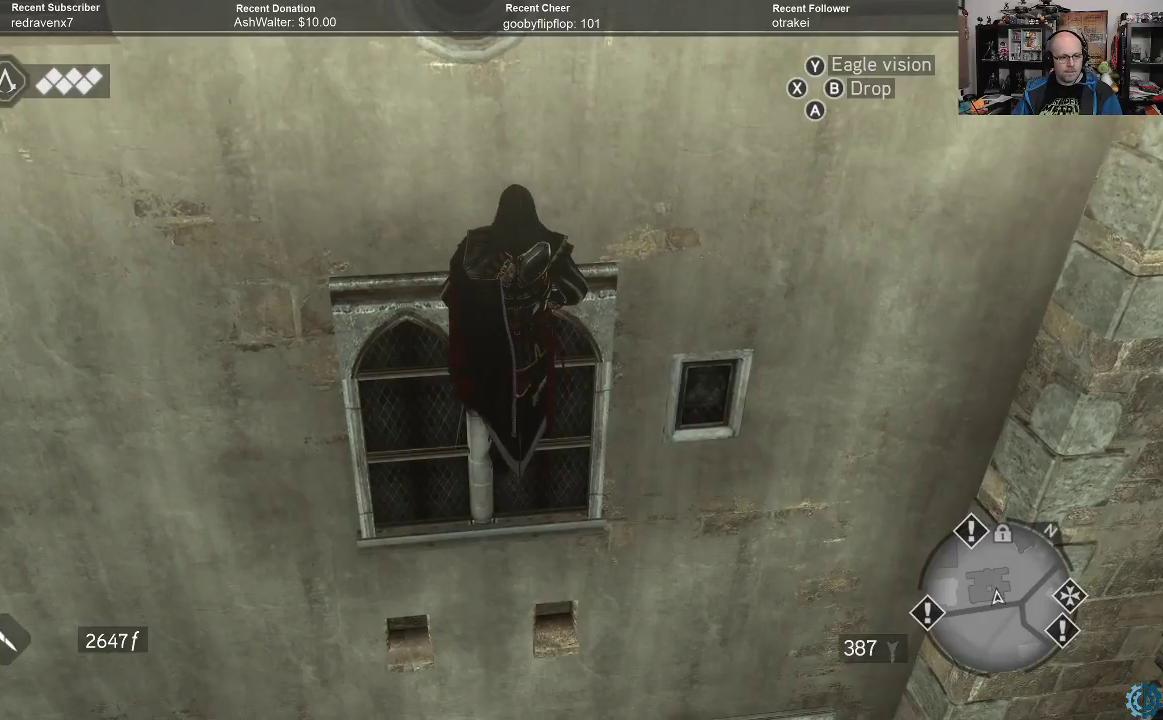
{"buttons": ["Y"], "left_stick": "center", "right_stick": "center", "events": []}
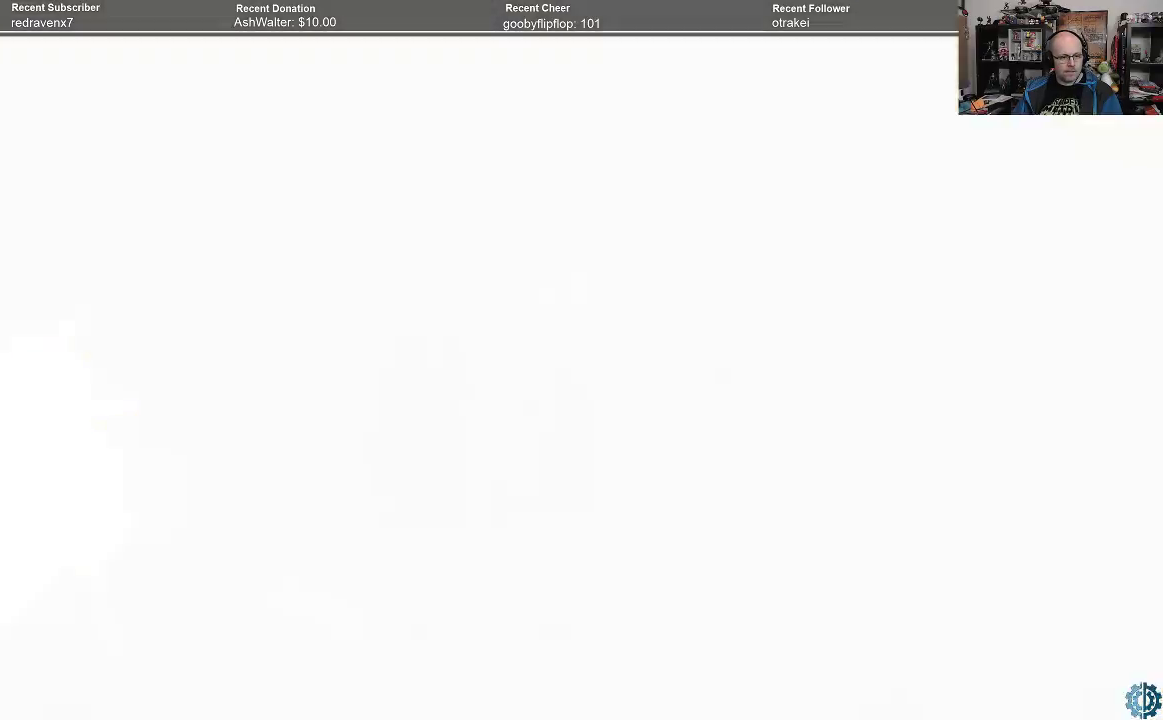
{"buttons": [], "left_stick": "down", "right_stick": "center", "events": [[100, "Y", "up"], [267, "left_stick", "down"]]}
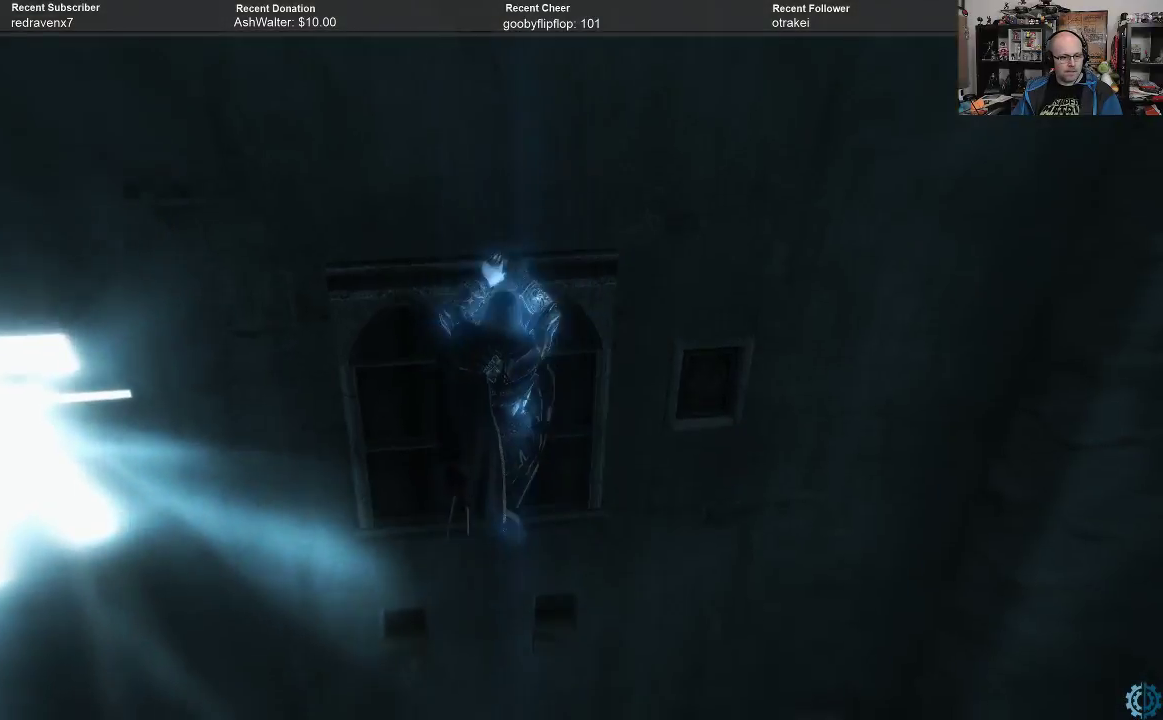
{"buttons": [], "left_stick": "left", "right_stick": "center", "events": [[267, "left_stick", "center"], [400, "left_stick", "left"]]}
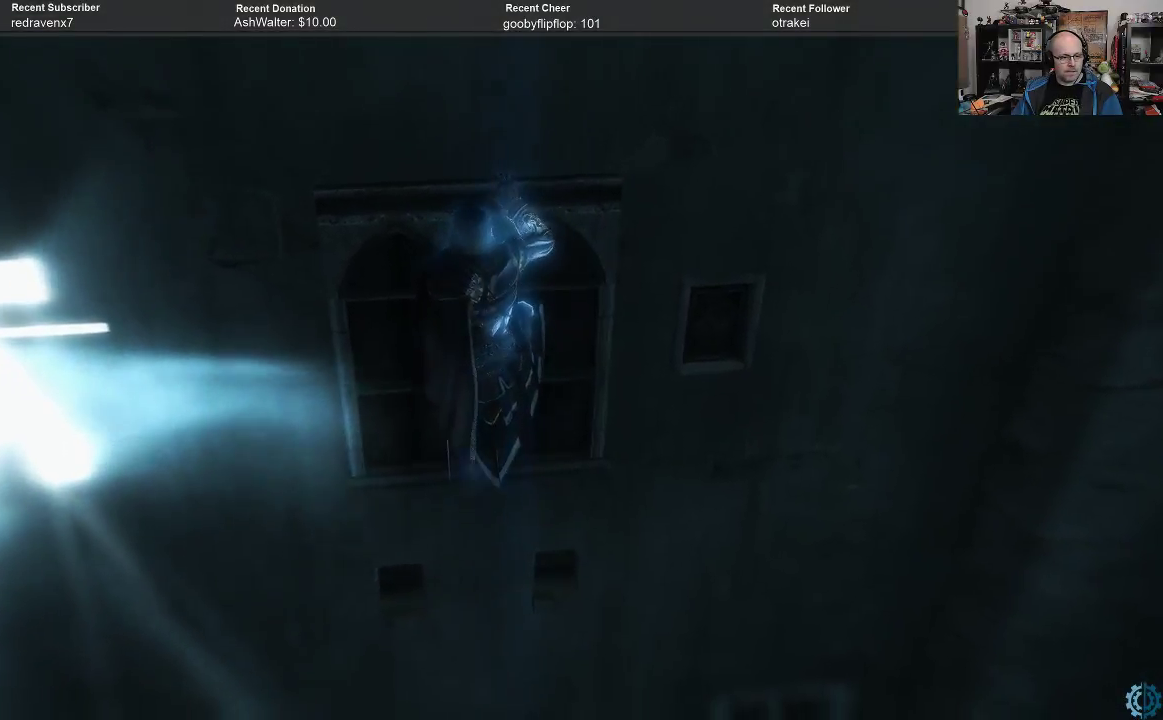
{"buttons": [], "left_stick": "left", "right_stick": "center", "events": []}
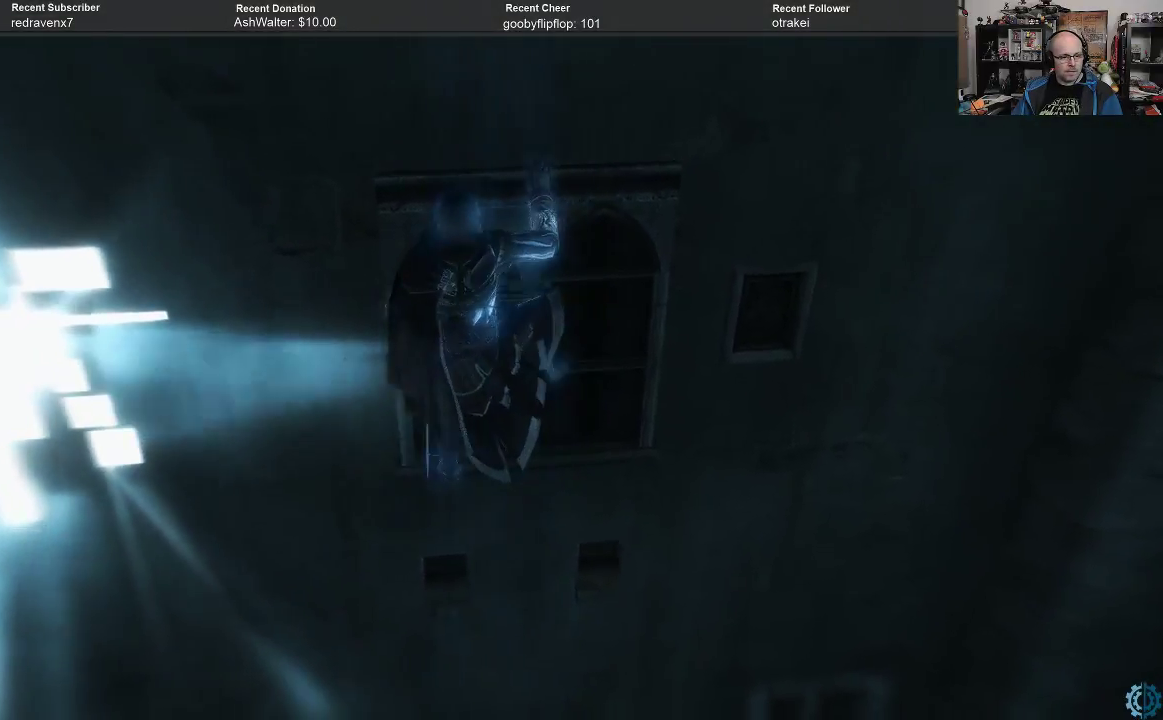
{"buttons": [], "left_stick": "left", "right_stick": "center", "events": []}
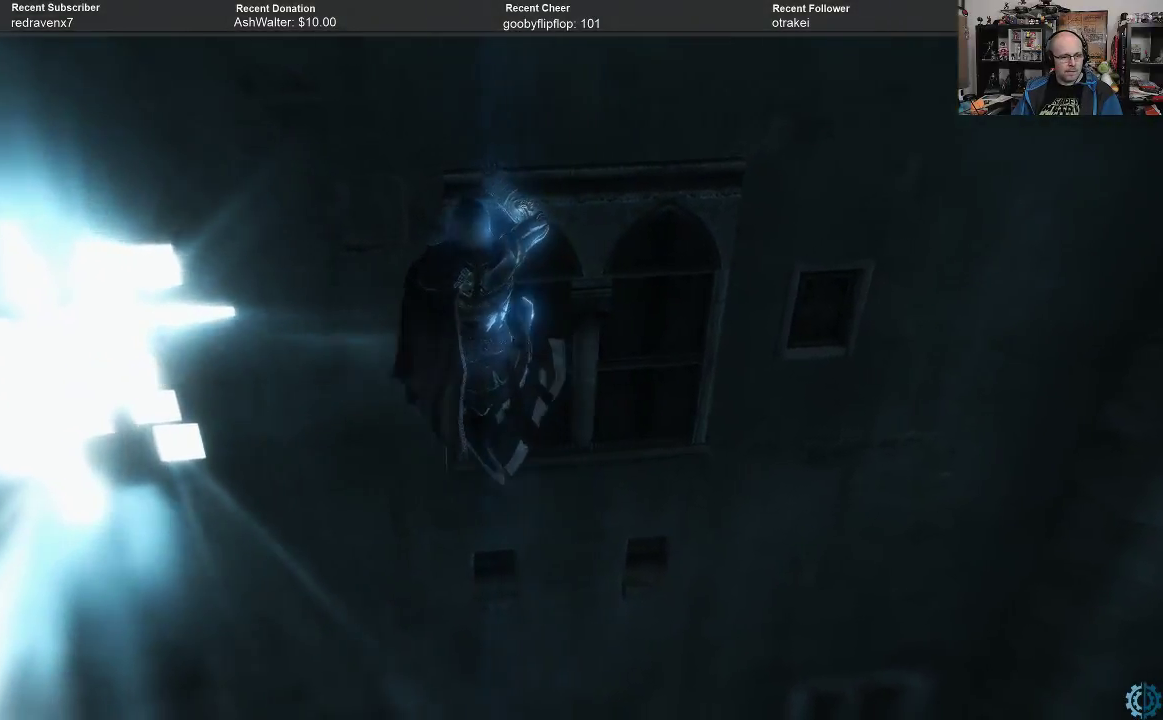
{"buttons": [], "left_stick": "left", "right_stick": "center", "events": []}
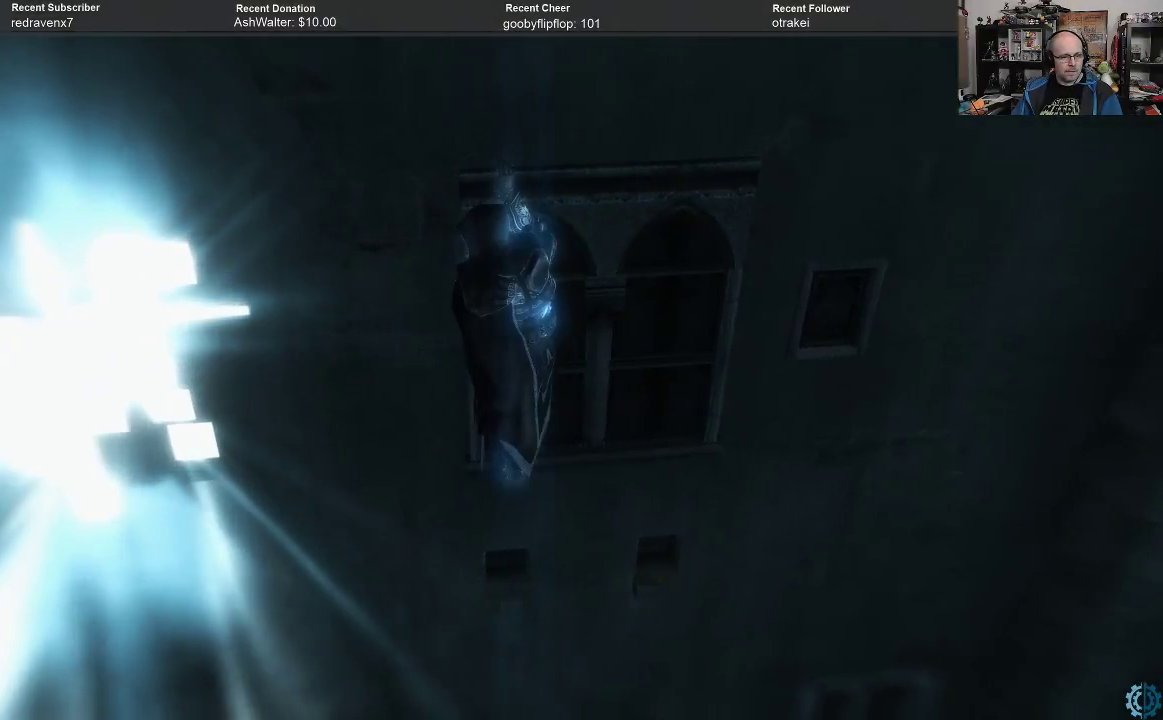
{"buttons": [], "left_stick": "left", "right_stick": "up-left", "events": [[333, "right_stick", "up-left"]]}
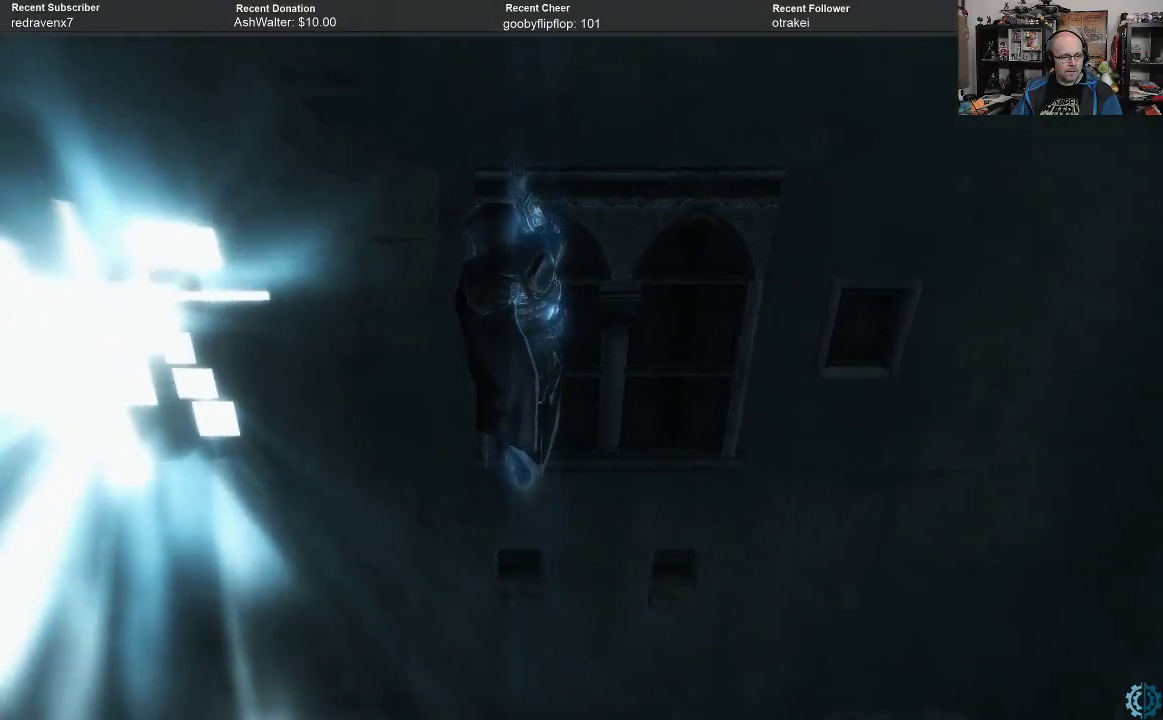
{"buttons": [], "left_stick": "left", "right_stick": "center", "events": [[300, "right_stick", "center"]]}
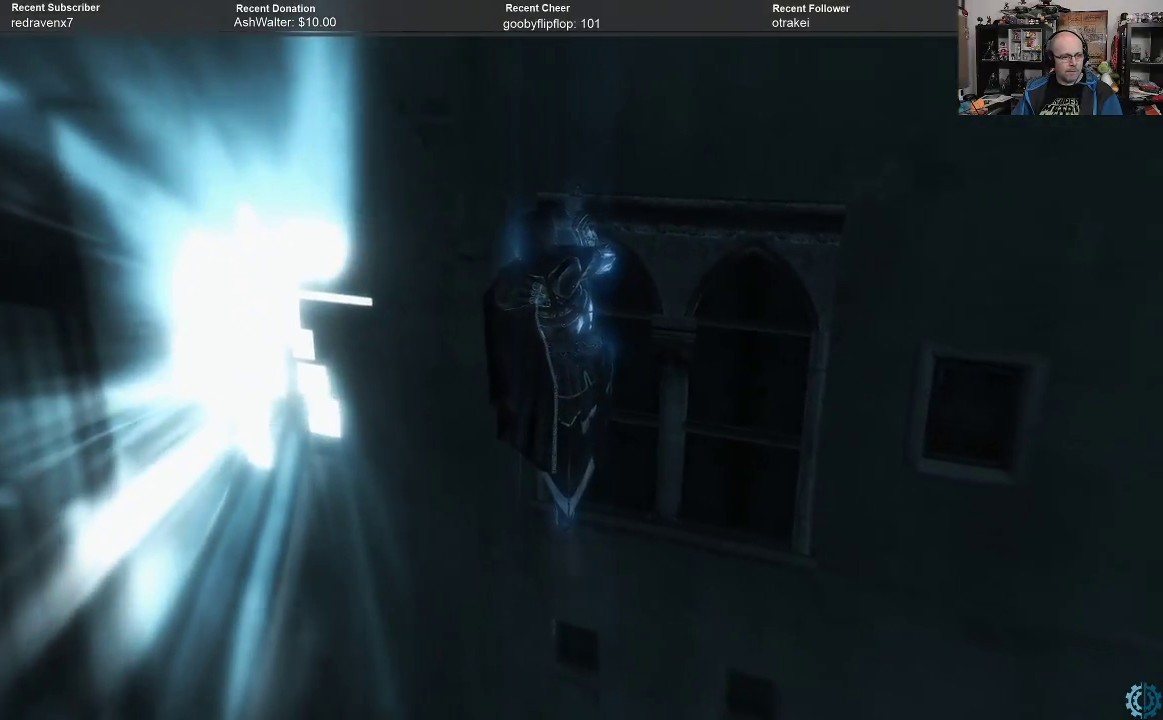
{"buttons": [], "left_stick": "center", "right_stick": "center", "events": [[167, "left_stick", "center"]]}
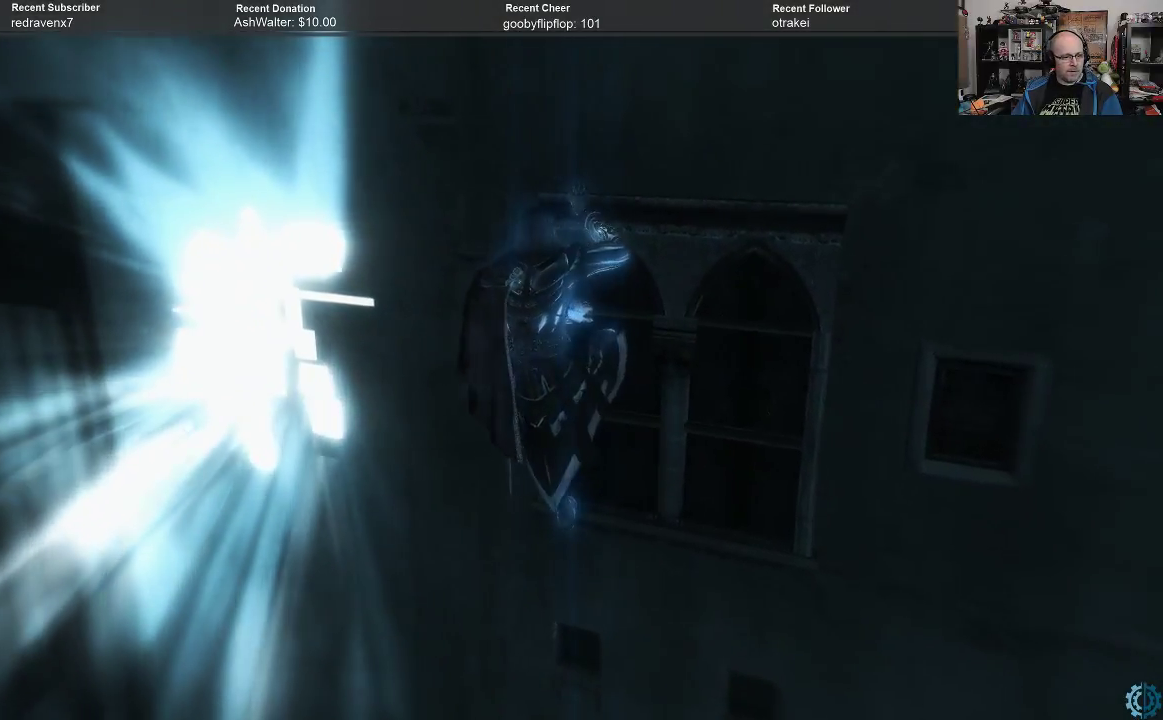
{"buttons": [], "left_stick": "center", "right_stick": "center", "events": []}
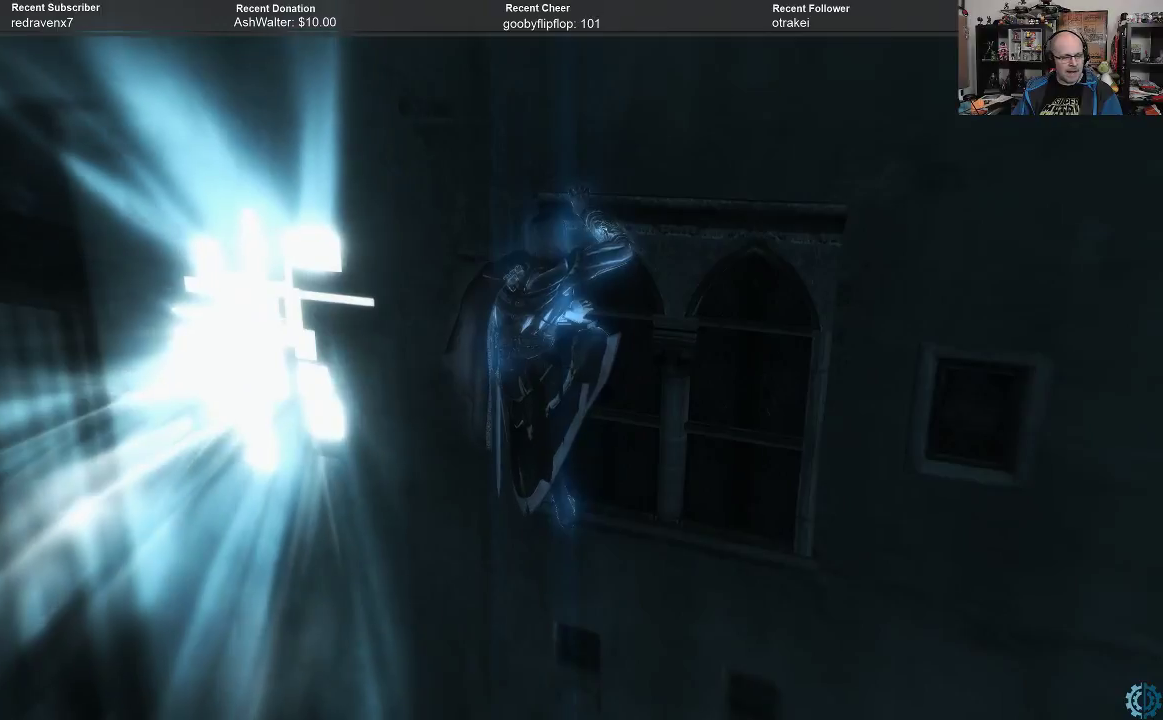
{"buttons": [], "left_stick": "center", "right_stick": "center", "events": []}
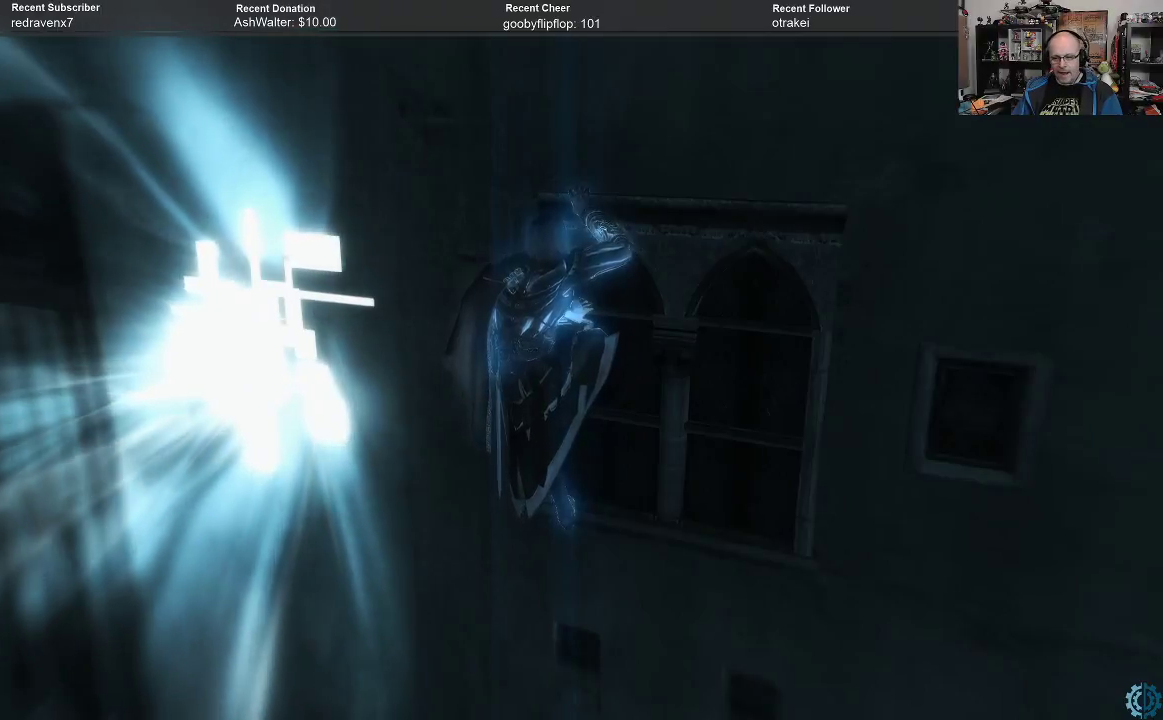
{"buttons": ["Y"], "left_stick": "center", "right_stick": "center", "events": [[400, "Y", "down"]]}
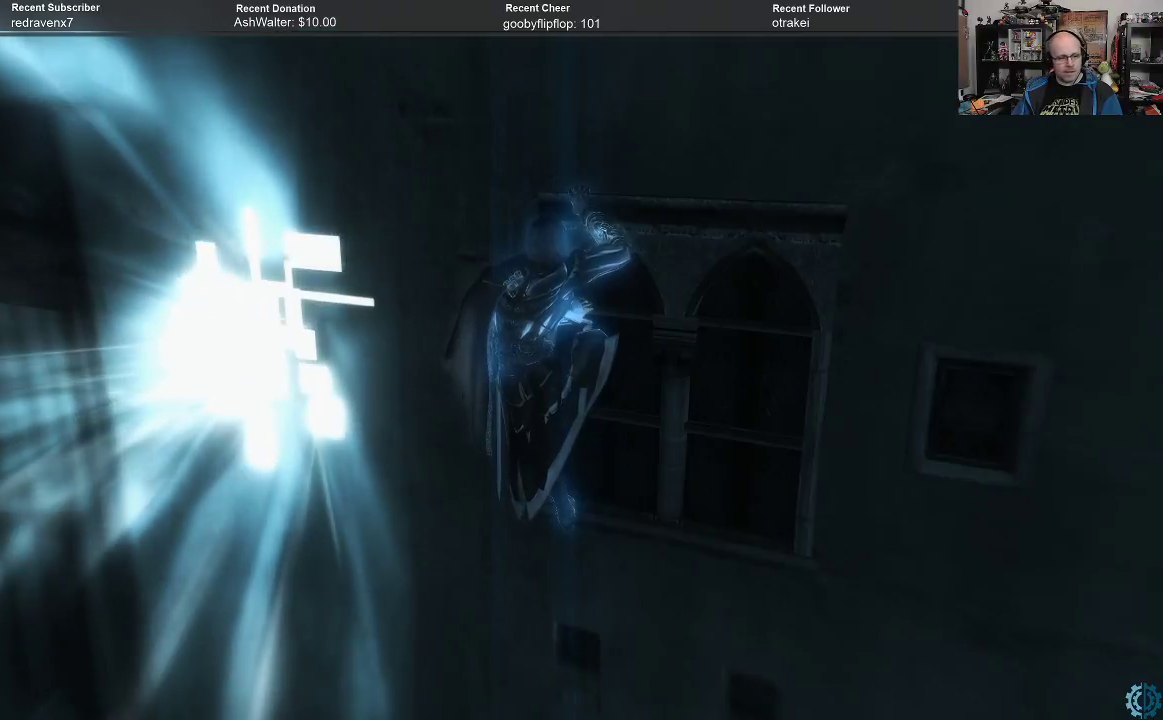
{"buttons": ["Y"], "left_stick": "center", "right_stick": "center", "events": []}
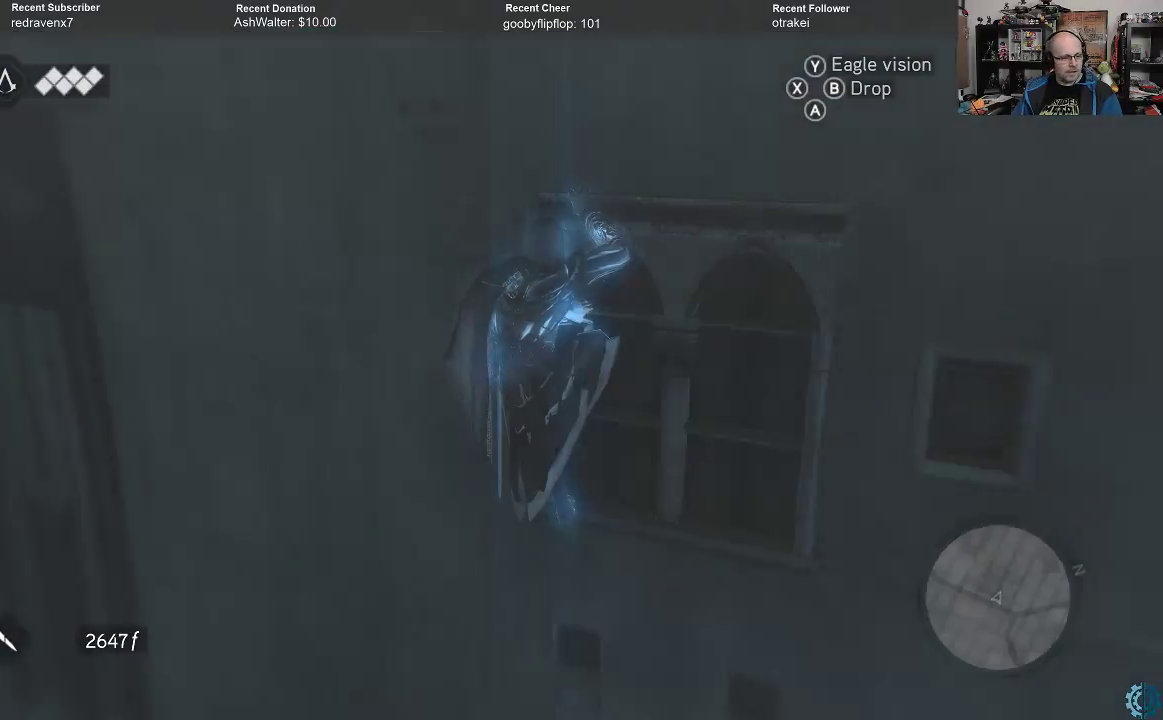
{"buttons": [], "left_stick": "center", "right_stick": "down", "events": [[100, "Y", "up"], [400, "right_stick", "down"]]}
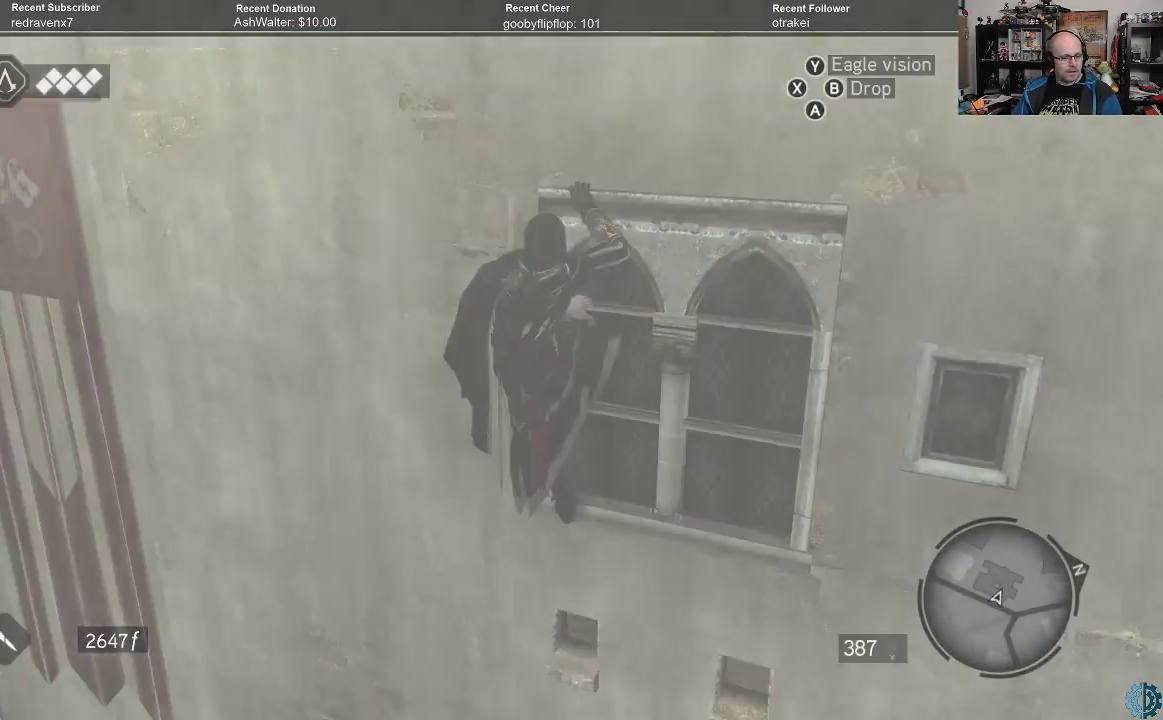
{"buttons": [], "left_stick": "center", "right_stick": "center", "events": [[67, "right_stick", "down-right"], [333, "right_stick", "center"]]}
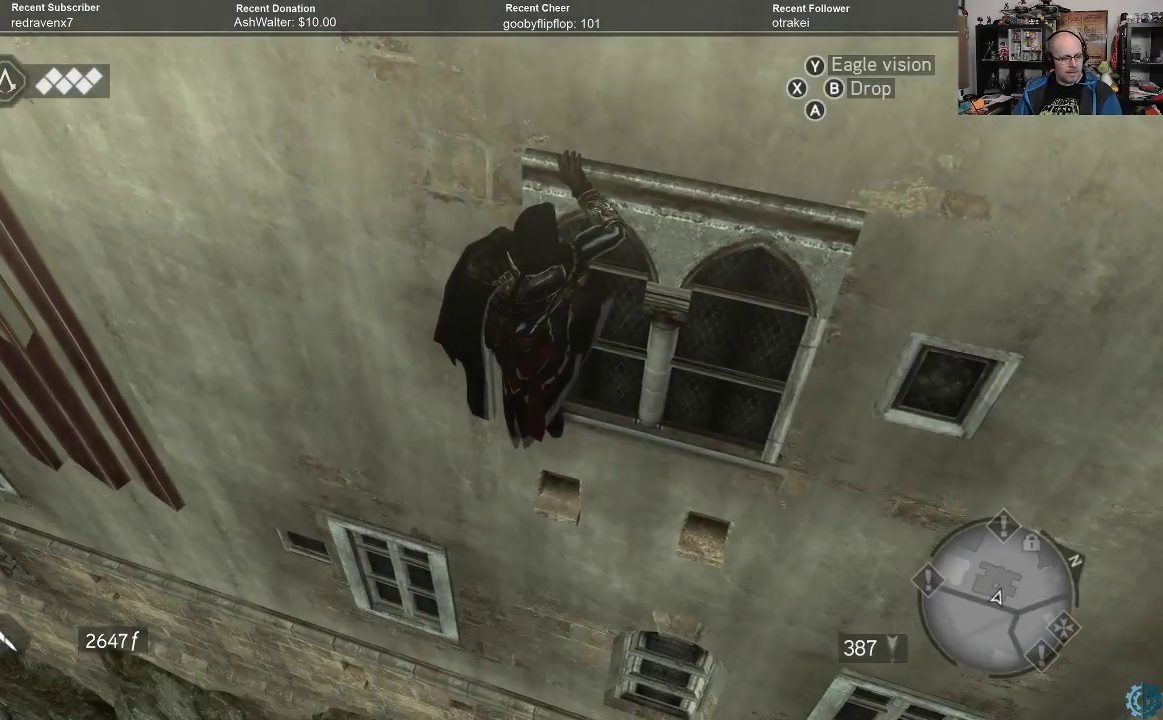
{"buttons": [], "left_stick": "center", "right_stick": "right", "events": [[500, "right_stick", "right"]]}
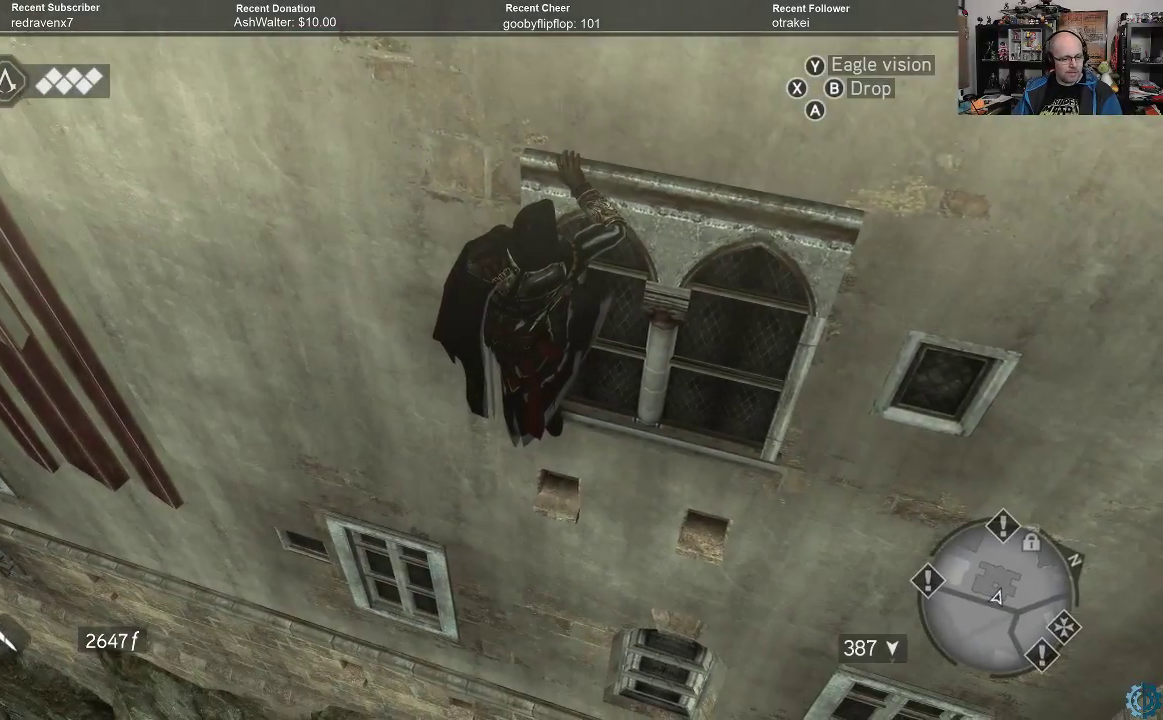
{"buttons": [], "left_stick": "left", "right_stick": "center", "events": [[200, "right_stick", "up"], [500, "left_stick", "left"], [500, "right_stick", "center"]]}
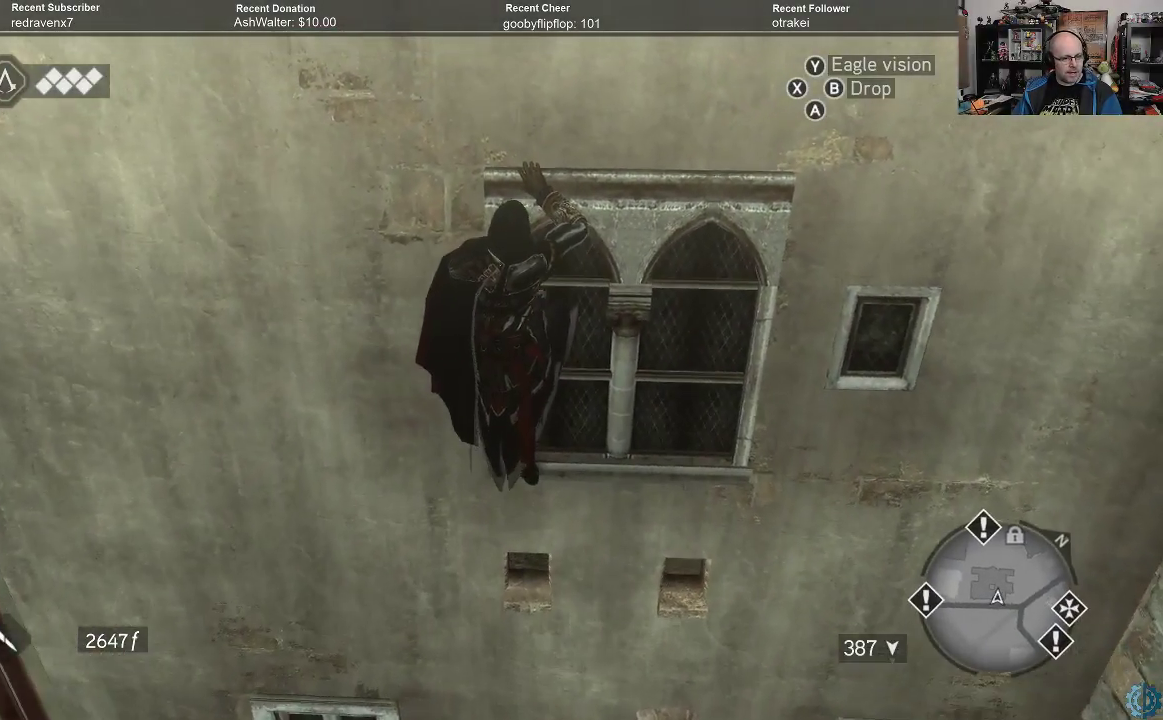
{"buttons": ["R2"], "left_stick": "left", "right_stick": "center", "events": [[167, "R2", "down"]]}
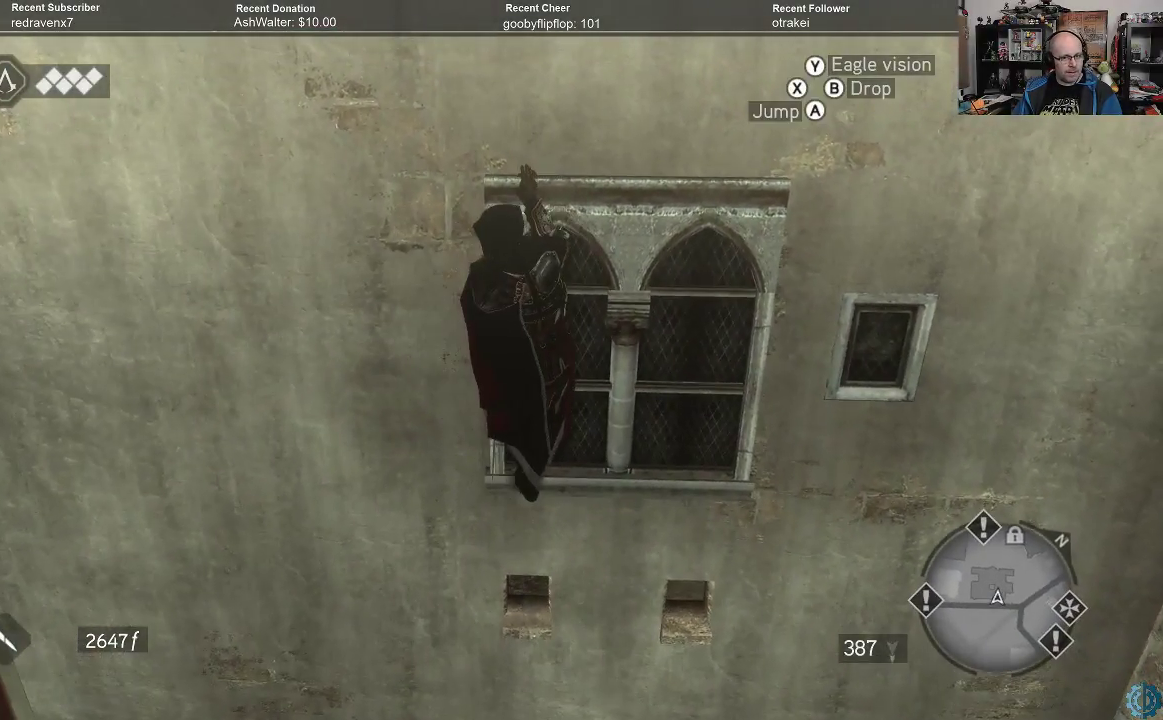
{"buttons": ["R2"], "left_stick": "left", "right_stick": "center", "events": []}
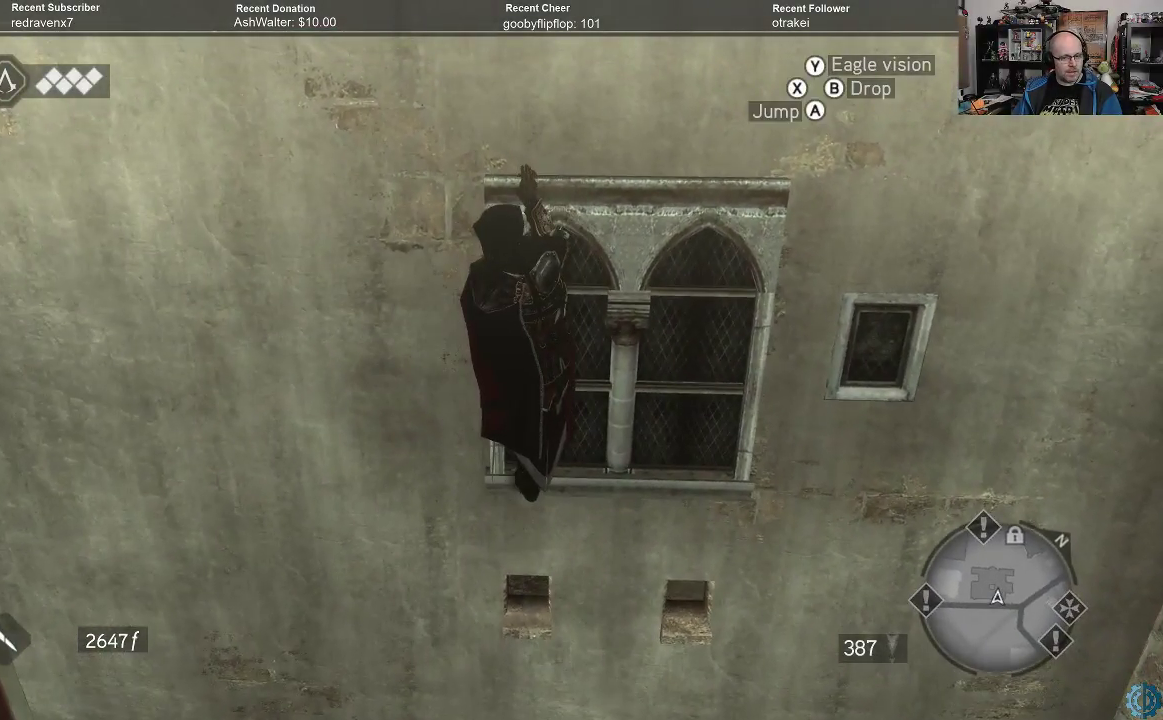
{"buttons": ["Y", "R2"], "left_stick": "left", "right_stick": "center", "events": [[367, "Y", "down"]]}
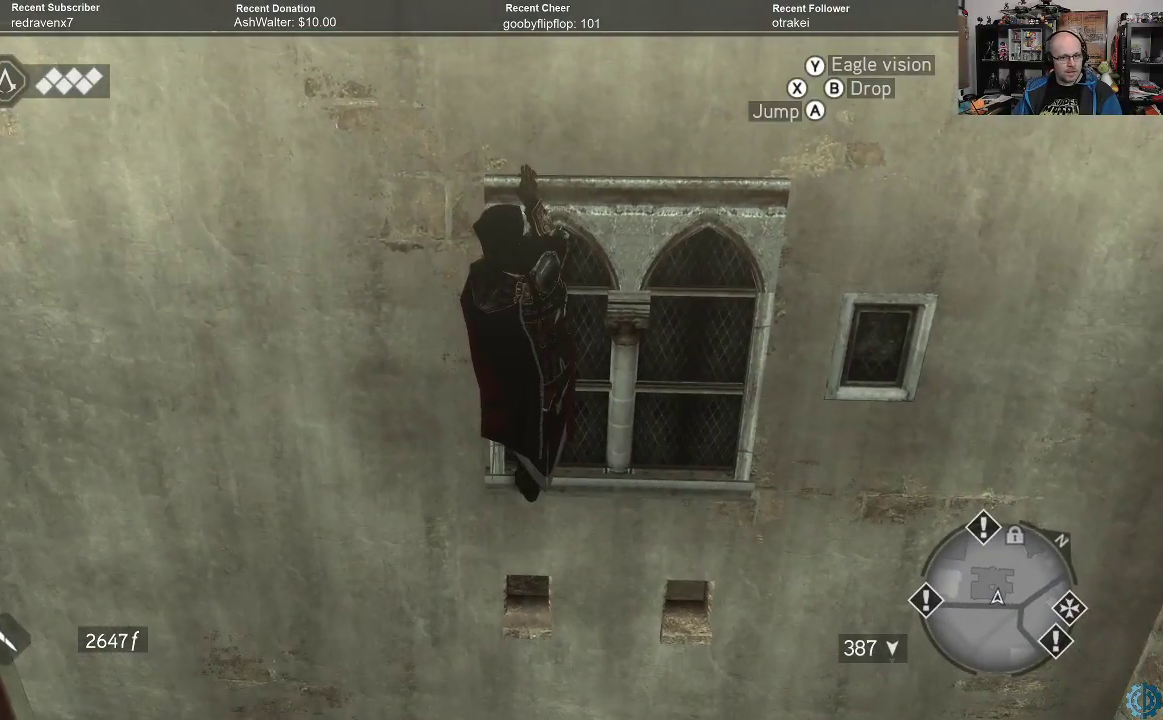
{"buttons": ["Y", "R2"], "left_stick": "left", "right_stick": "center", "events": []}
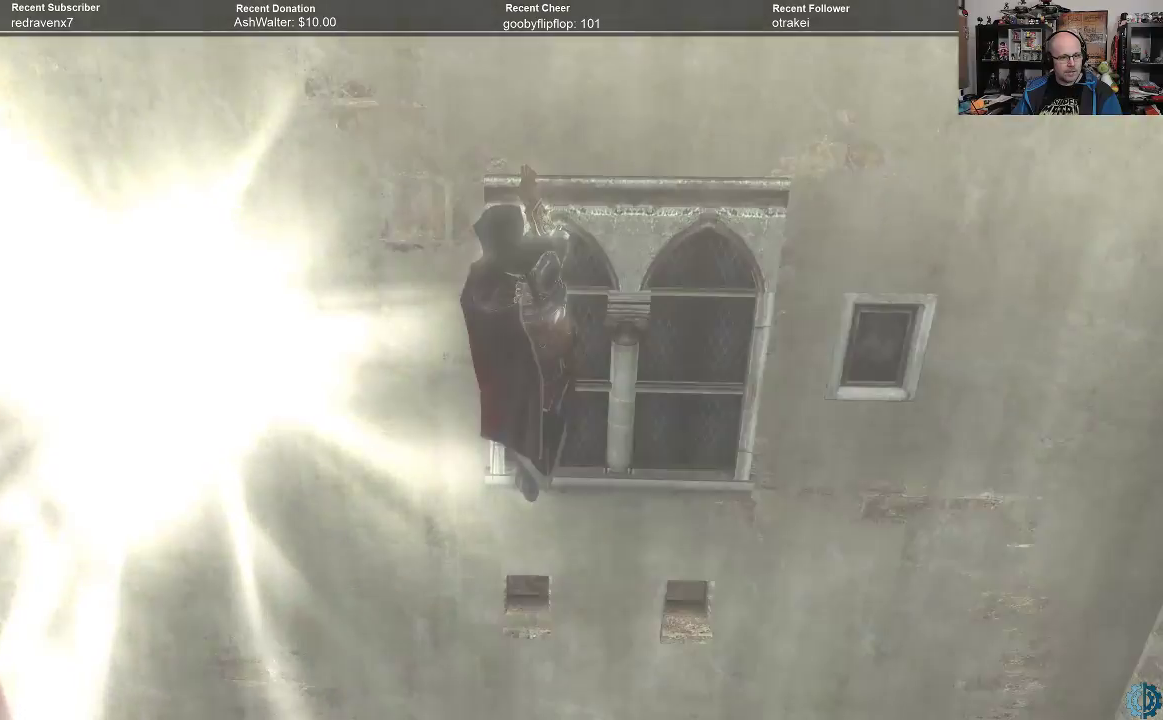
{"buttons": ["R2"], "left_stick": "left", "right_stick": "center", "events": [[300, "Y", "up"]]}